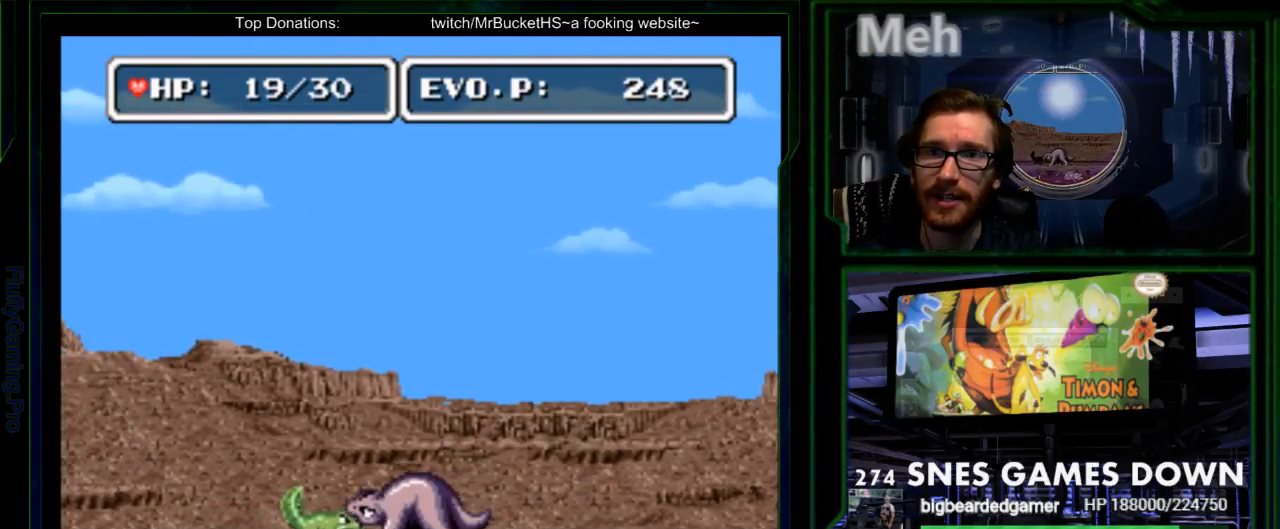
Gameplay with a controller (Nintendo layout); each line is a JSON object with the inputs held at the frame after it. "events" lists button and stick changes between this image and that frame as [ms after this image, input, new state], when the widget could be followed in between. Not read: L3 R3 SELECT.
{"buttons": ["Y", "DPAD_DOWN"], "events": [[33, "Y", "down"], [133, "Y", "up"], [300, "DPAD_LEFT", "down"], [417, "Y", "down"], [483, "DPAD_DOWN", "down"], [483, "DPAD_LEFT", "up"]]}
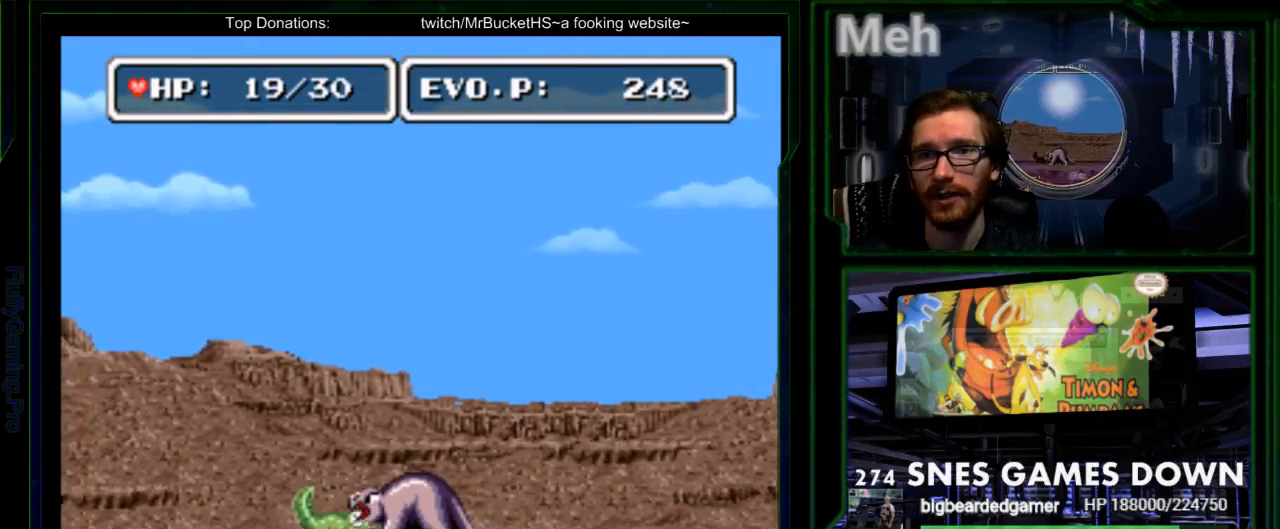
{"buttons": [], "events": [[33, "Y", "up"], [50, "DPAD_RIGHT", "down"], [83, "DPAD_DOWN", "up"], [233, "DPAD_RIGHT", "up"]]}
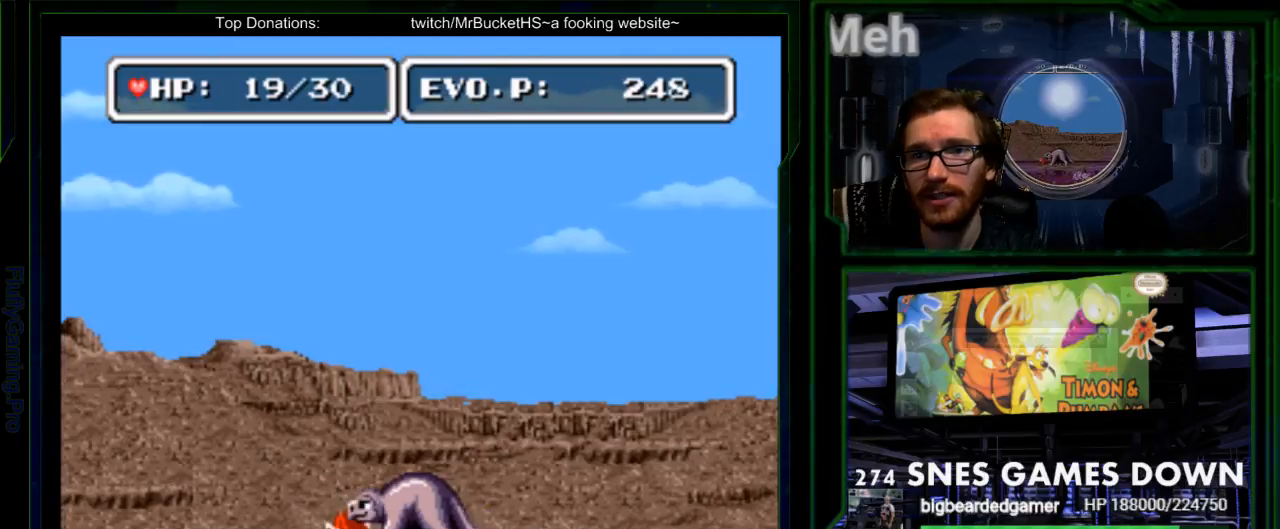
{"buttons": ["Y"], "events": [[33, "DPAD_RIGHT", "down"], [67, "START", "down"], [133, "START", "up"], [183, "DPAD_RIGHT", "up"], [250, "DPAD_LEFT", "down"], [283, "START", "down"], [317, "Y", "down"], [350, "DPAD_LEFT", "up"], [450, "START", "up"]]}
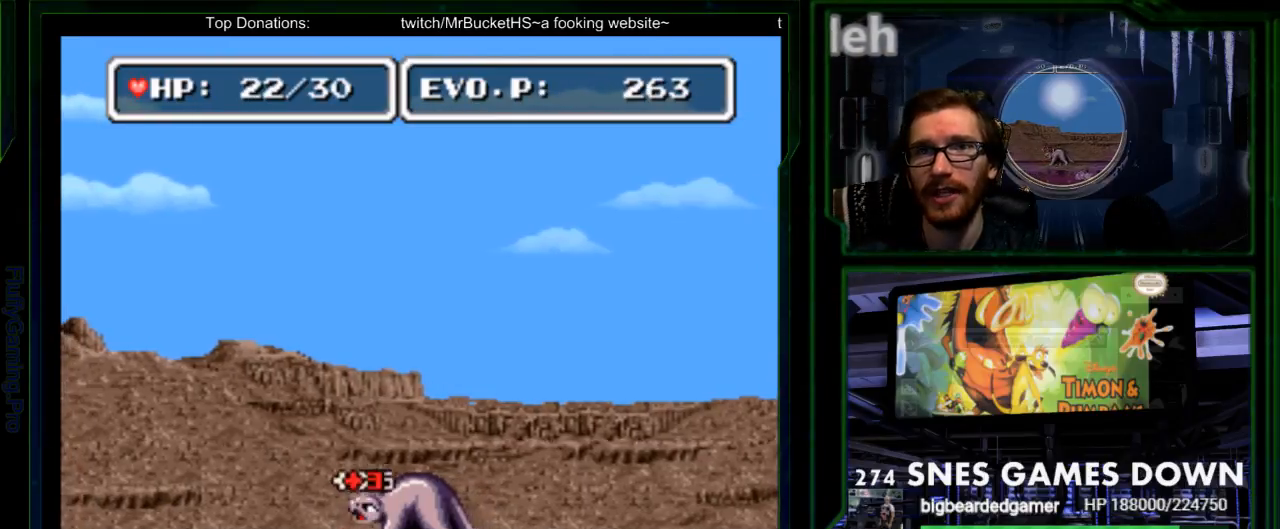
{"buttons": []}
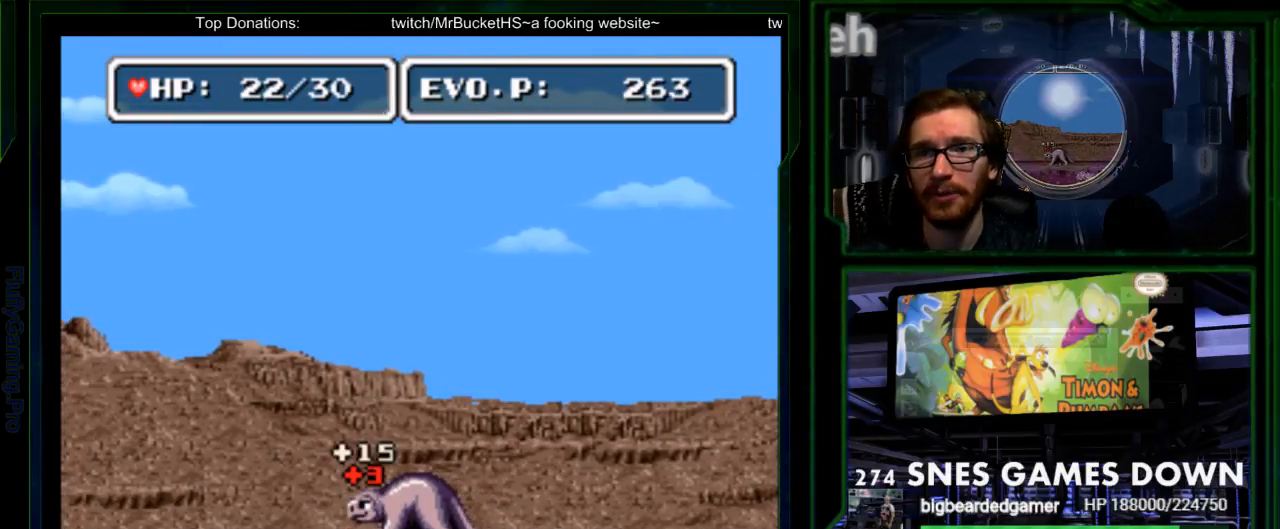
{"buttons": ["B", "DPAD_RIGHT"], "events": [[117, "DPAD_RIGHT", "down"], [183, "DPAD_RIGHT", "up"], [250, "DPAD_RIGHT", "down"], [500, "B", "down"]]}
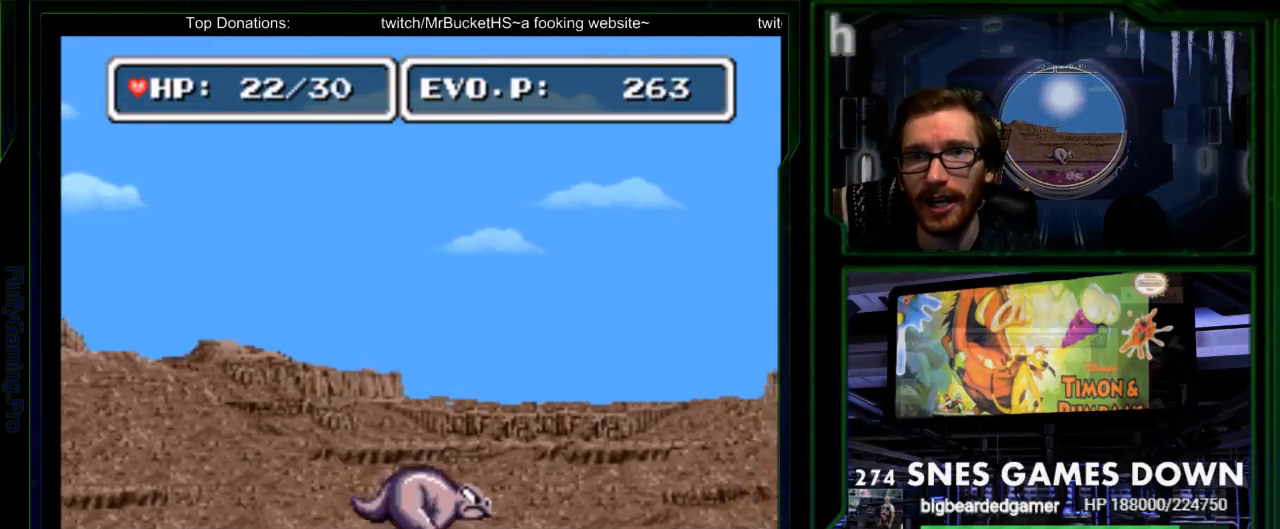
{"buttons": ["DPAD_RIGHT"], "events": [[167, "B", "up"]]}
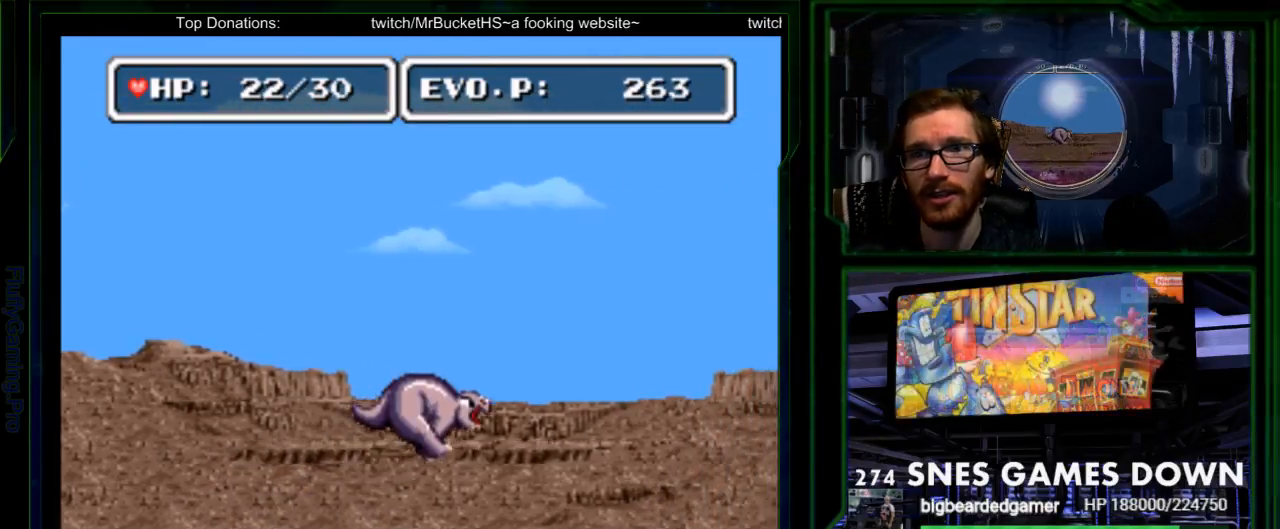
{"buttons": ["DPAD_RIGHT"], "events": [[350, "DPAD_RIGHT", "up"], [467, "DPAD_RIGHT", "down"]]}
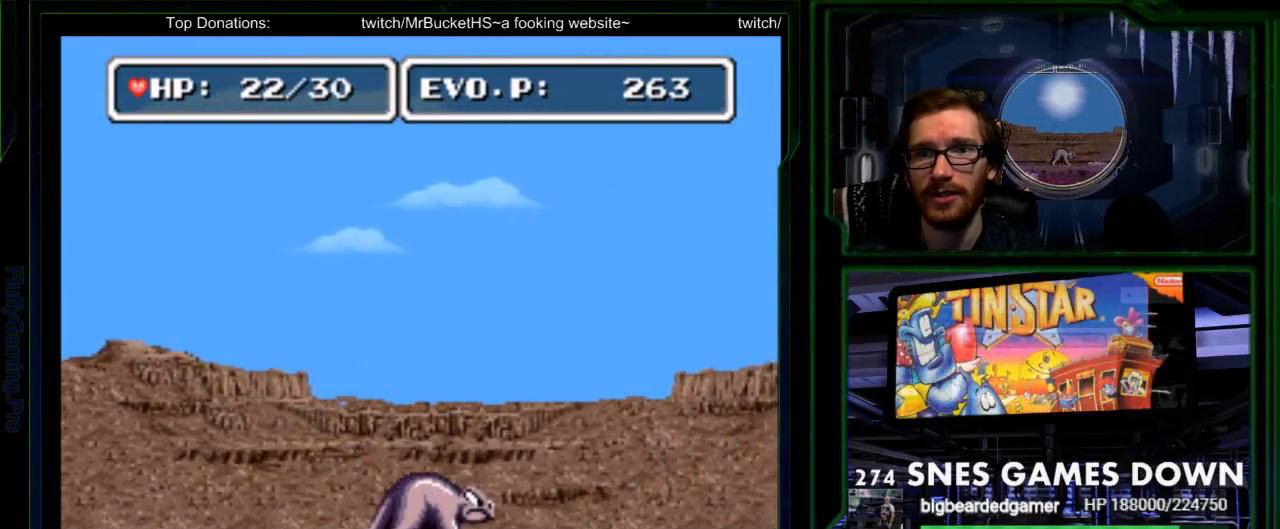
{"buttons": ["Y"], "events": [[33, "DPAD_RIGHT", "up"], [100, "DPAD_RIGHT", "down"], [300, "Y", "down"], [417, "Y", "up"], [450, "DPAD_RIGHT", "up"], [483, "Y", "down"]]}
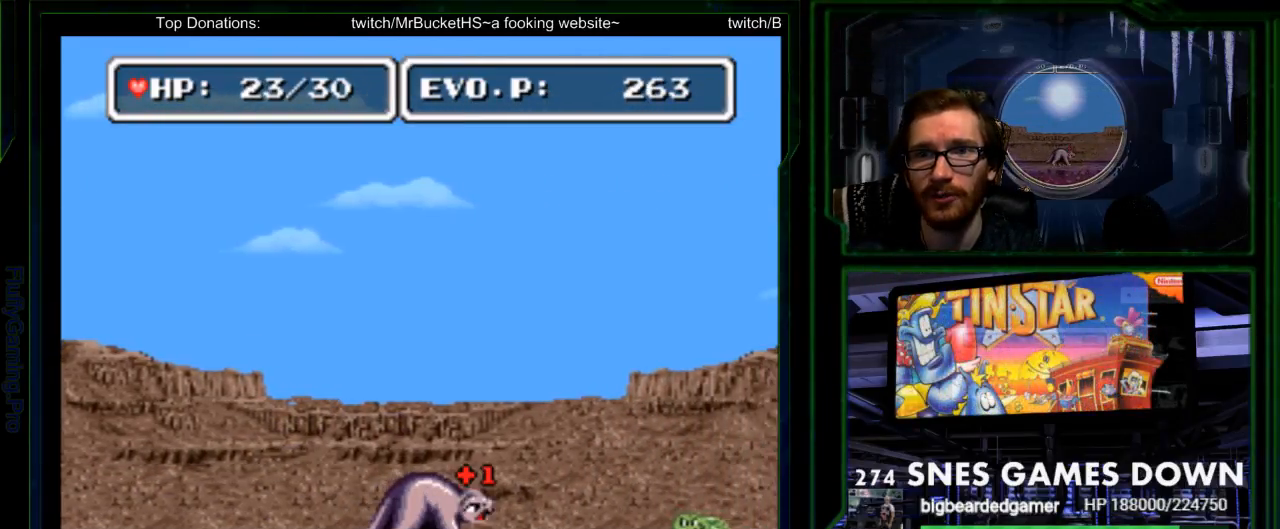
{"buttons": [], "events": [[150, "Y", "up"]]}
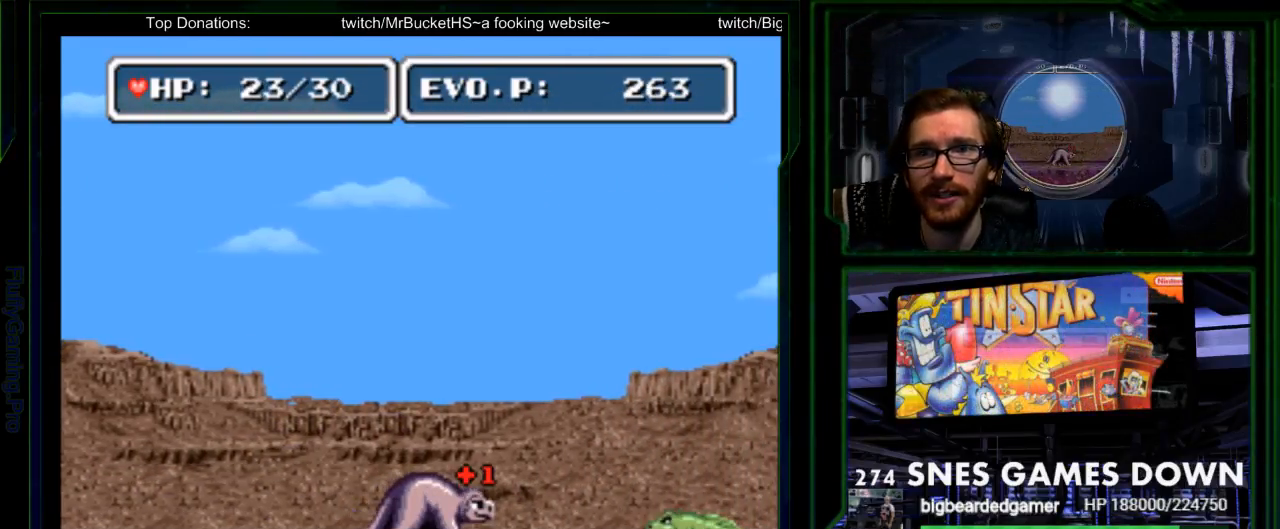
{"buttons": ["DPAD_LEFT"], "events": [[83, "DPAD_LEFT", "down"], [267, "DPAD_DOWN", "down"], [367, "DPAD_DOWN", "up"], [383, "DPAD_RIGHT", "down"], [467, "DPAD_RIGHT", "up"]]}
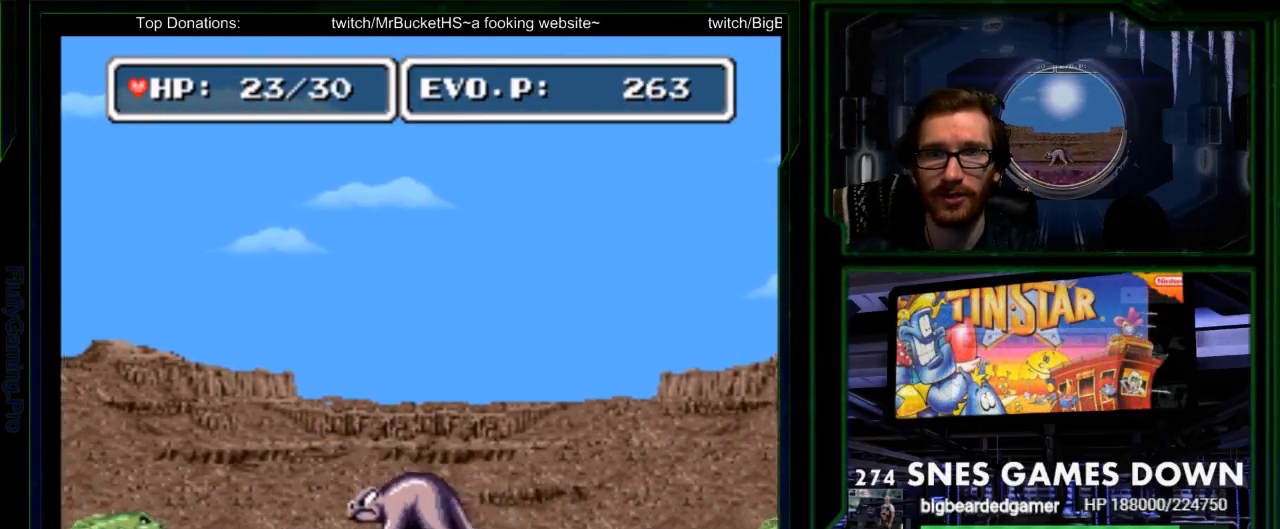
{"buttons": ["DPAD_LEFT"], "events": []}
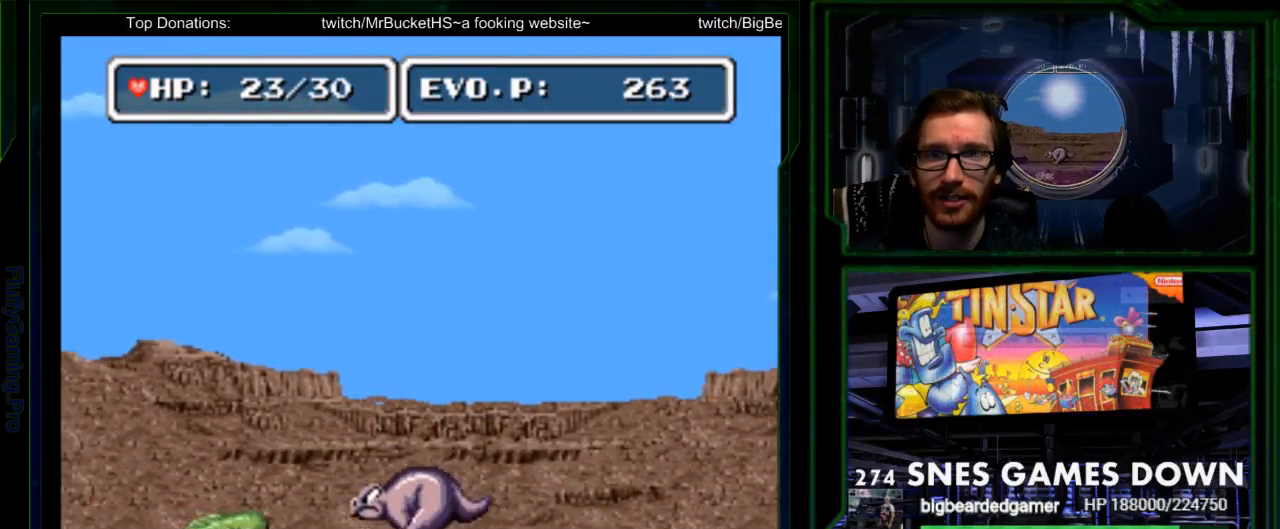
{"buttons": ["Y", "DPAD_LEFT"], "events": [[50, "START", "down"], [167, "START", "up"], [317, "Y", "down"]]}
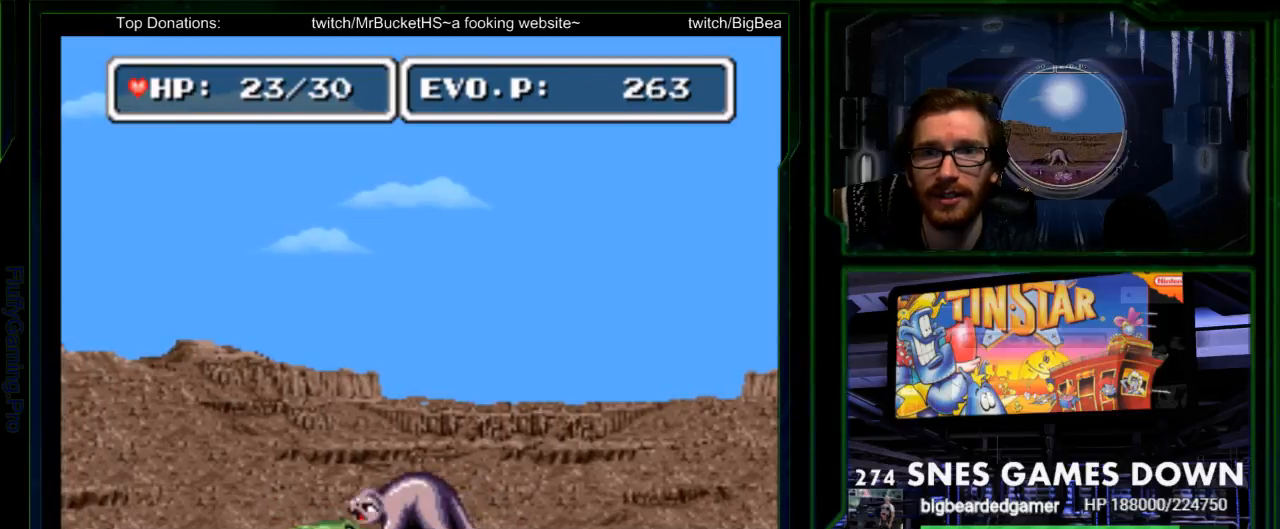
{"buttons": ["Y", "DPAD_LEFT"], "events": [[83, "DPAD_LEFT", "up"], [267, "Y", "up"], [417, "A", "down"], [433, "DPAD_LEFT", "down"], [467, "A", "up"], [500, "Y", "down"]]}
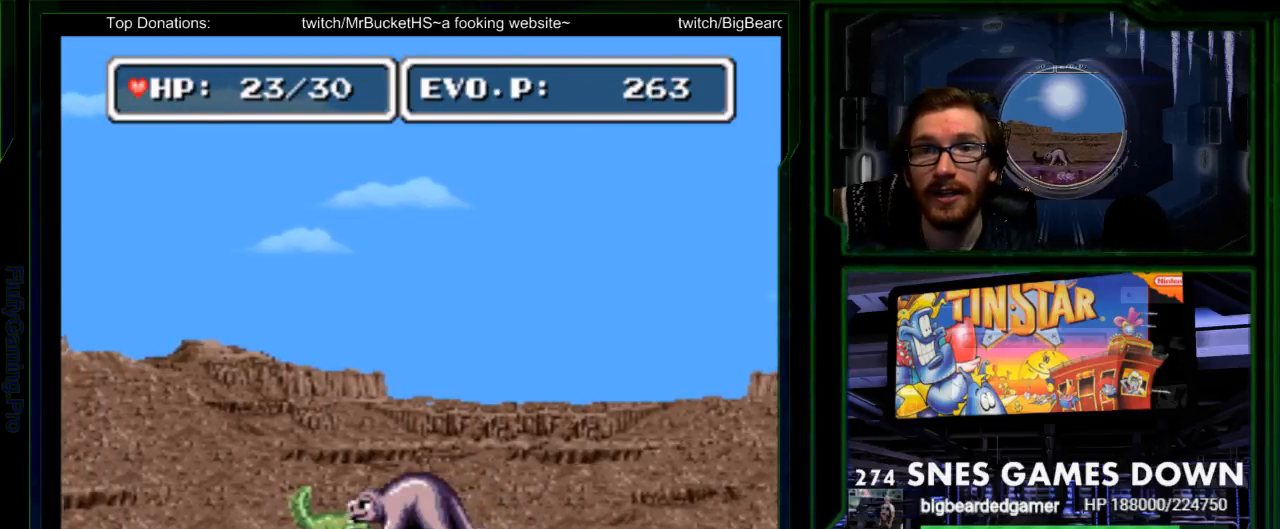
{"buttons": ["Y"], "events": [[33, "DPAD_LEFT", "up"], [83, "Y", "up"], [150, "Y", "down"], [250, "Y", "up"], [317, "Y", "down"], [417, "Y", "up"], [483, "Y", "down"]]}